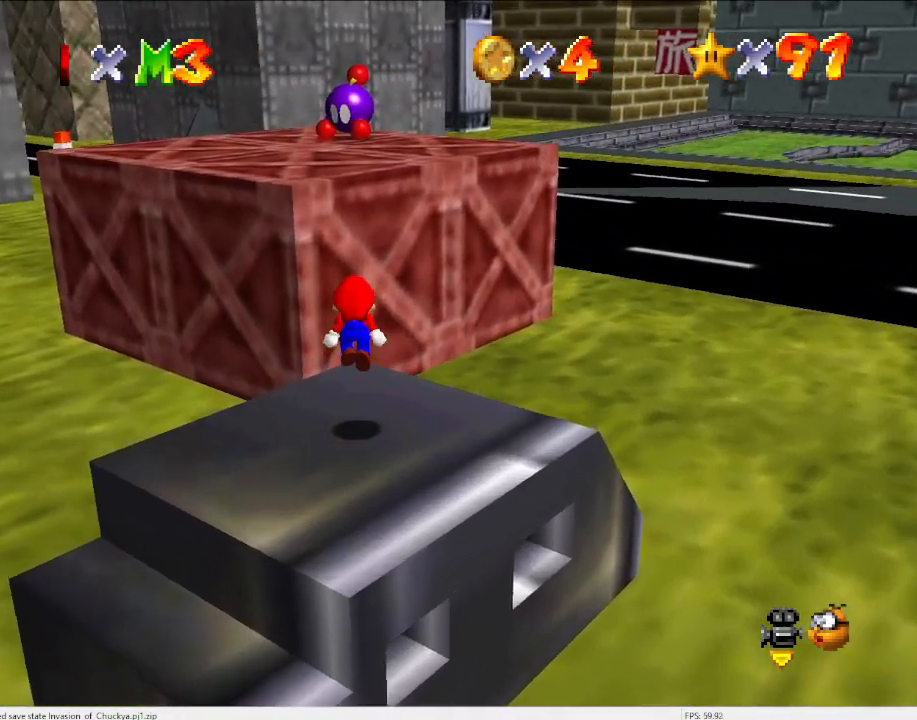
Gameplay with a controller (Nintendo layout); each line is a JSON object with the inputs held at the frame after it. "events" lists button and stick changes between this image and that frame as [ms after this image, input, new state], when the widget could be followed in between. Not read: L3 R3.
{"buttons": ["A"], "left_stick": "up", "events": [[300, "A", "down"]]}
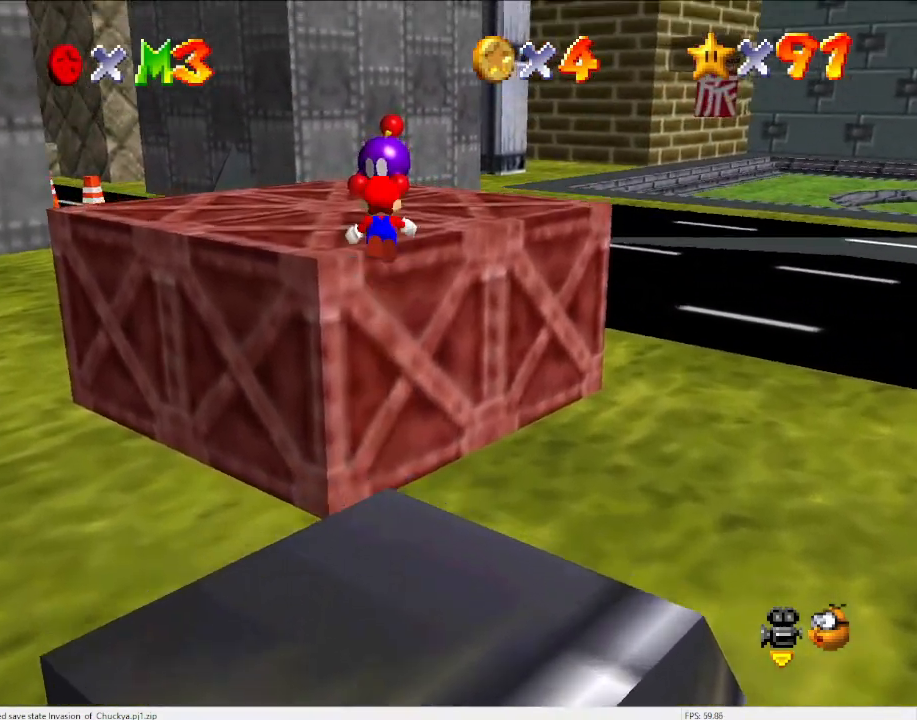
{"buttons": [], "left_stick": "up", "events": [[33, "B", "down"], [133, "A", "up"], [133, "B", "up"]]}
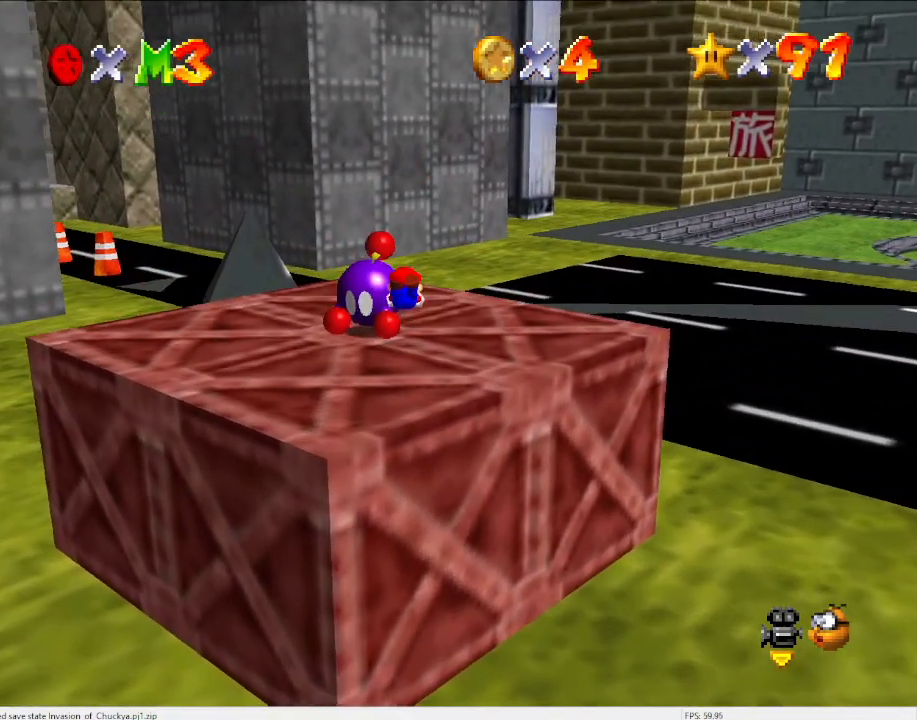
{"buttons": [], "left_stick": "up", "events": [[367, "A", "down"], [467, "A", "up"]]}
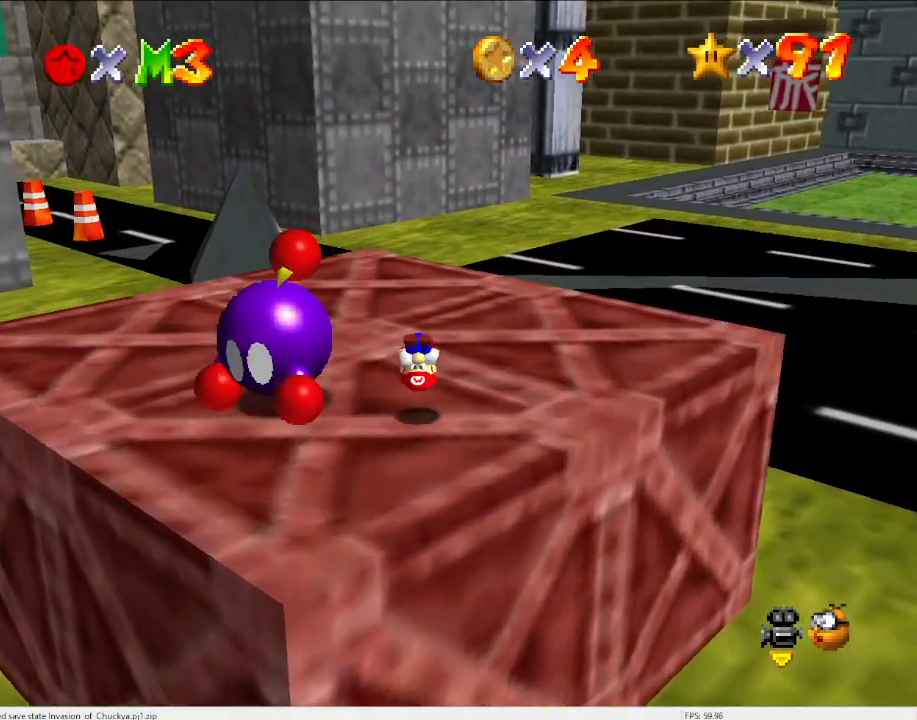
{"buttons": ["Z"], "left_stick": "up", "events": [[467, "Z", "down"]]}
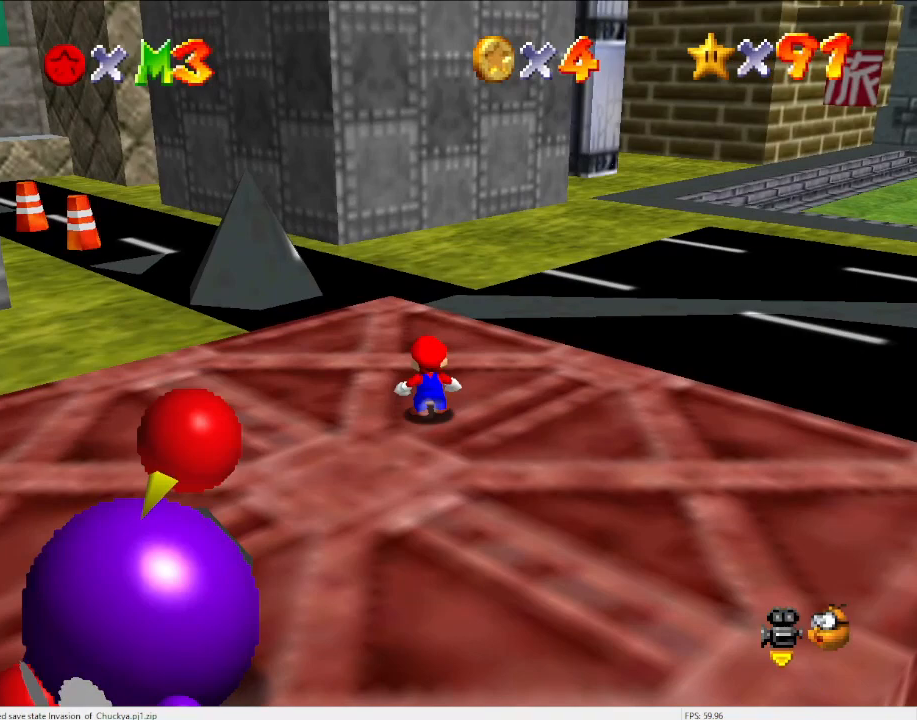
{"buttons": [], "left_stick": "up-right", "events": [[33, "A", "down"], [100, "A", "up"], [100, "Z", "up"], [100, "left_stick", "up-right"]]}
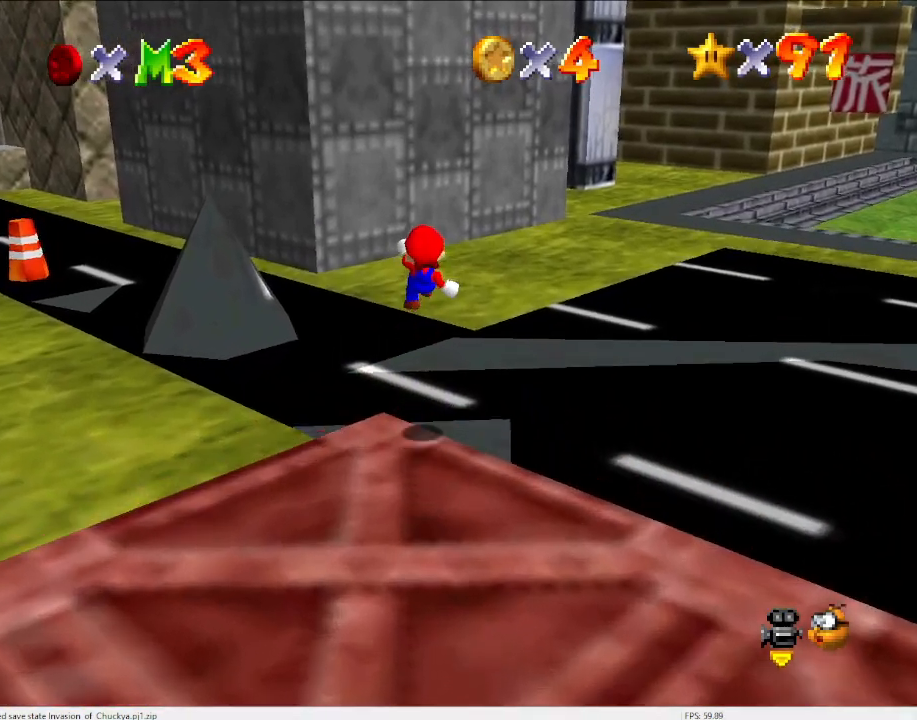
{"buttons": ["C_DOWN", "C_RIGHT"], "left_stick": "down-right", "events": [[167, "left_stick", "right"], [333, "left_stick", "down-right"], [467, "C_DOWN", "down"], [500, "C_RIGHT", "down"]]}
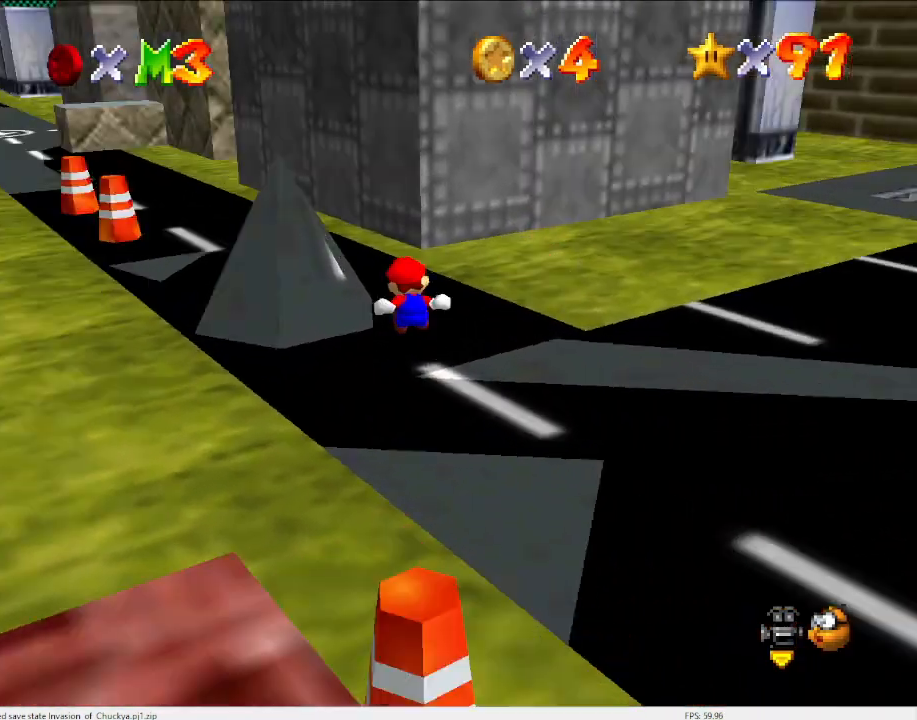
{"buttons": [], "left_stick": "right", "events": [[100, "C_DOWN", "up"], [100, "C_RIGHT", "up"], [200, "left_stick", "right"]]}
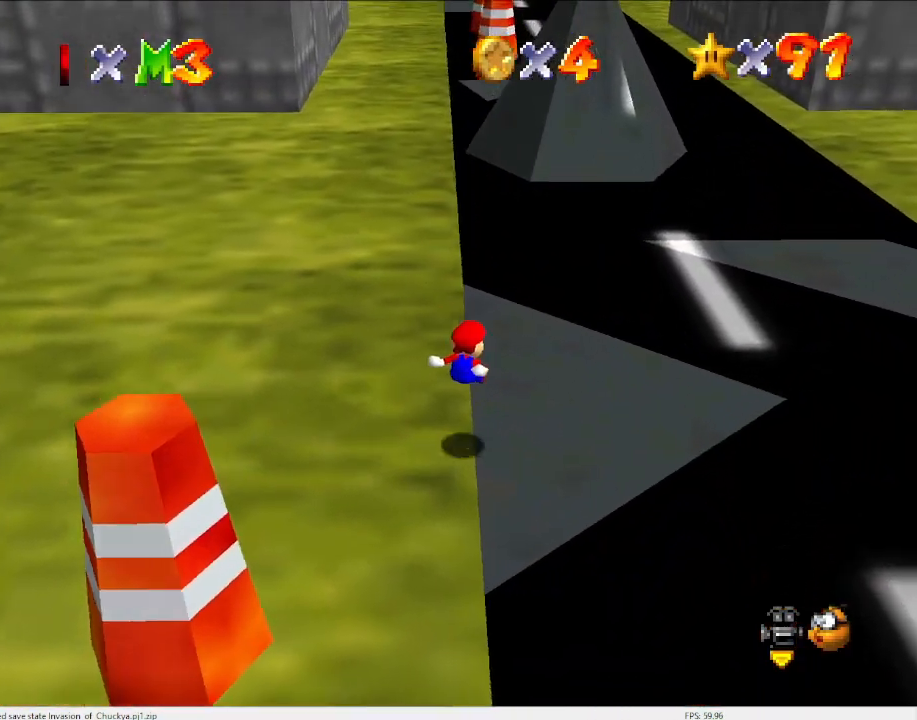
{"buttons": ["Z"], "left_stick": "up", "events": [[67, "left_stick", "up-right"], [300, "left_stick", "up"], [500, "Z", "down"]]}
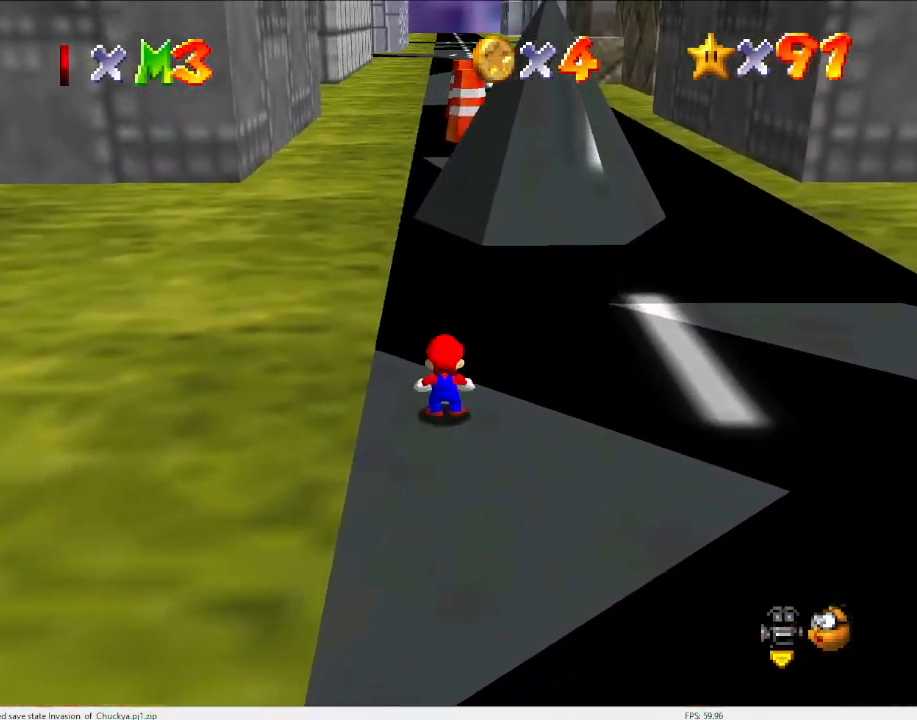
{"buttons": [], "left_stick": "up-right", "events": [[67, "A", "down"], [200, "A", "up"], [200, "Z", "up"], [200, "left_stick", "up-right"]]}
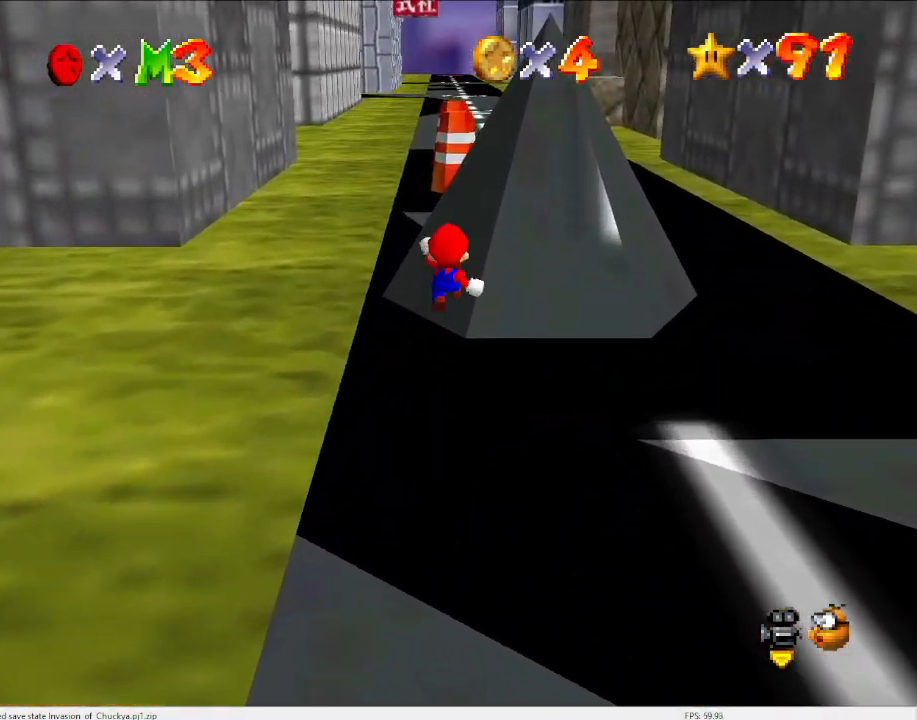
{"buttons": [], "left_stick": "up-left", "events": [[167, "C_LEFT", "down"], [167, "left_stick", "up"], [300, "C_LEFT", "up"], [367, "left_stick", "up-left"]]}
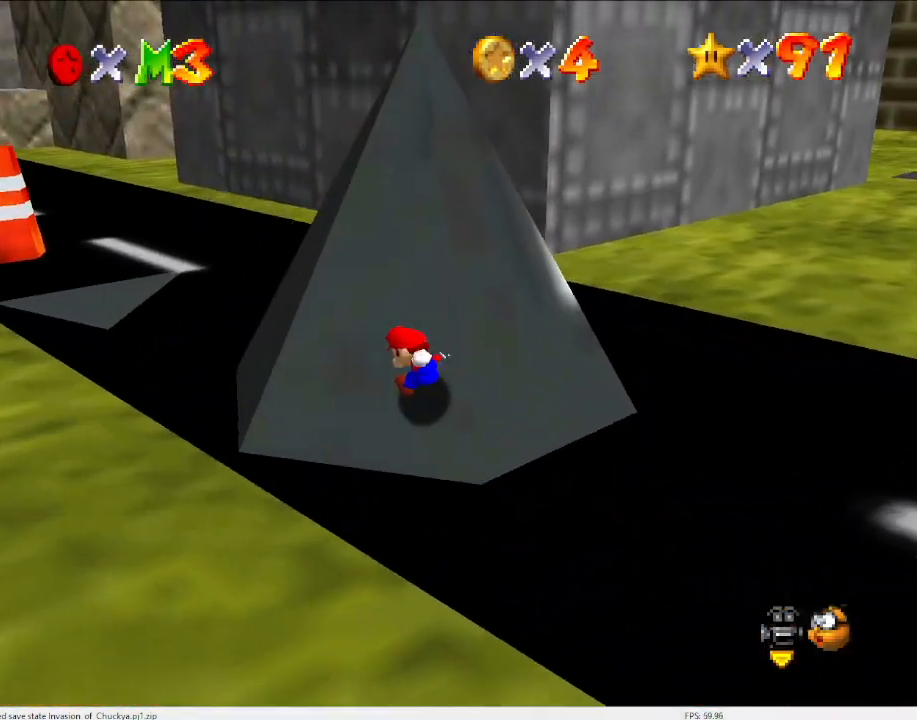
{"buttons": [], "left_stick": "up-left", "events": []}
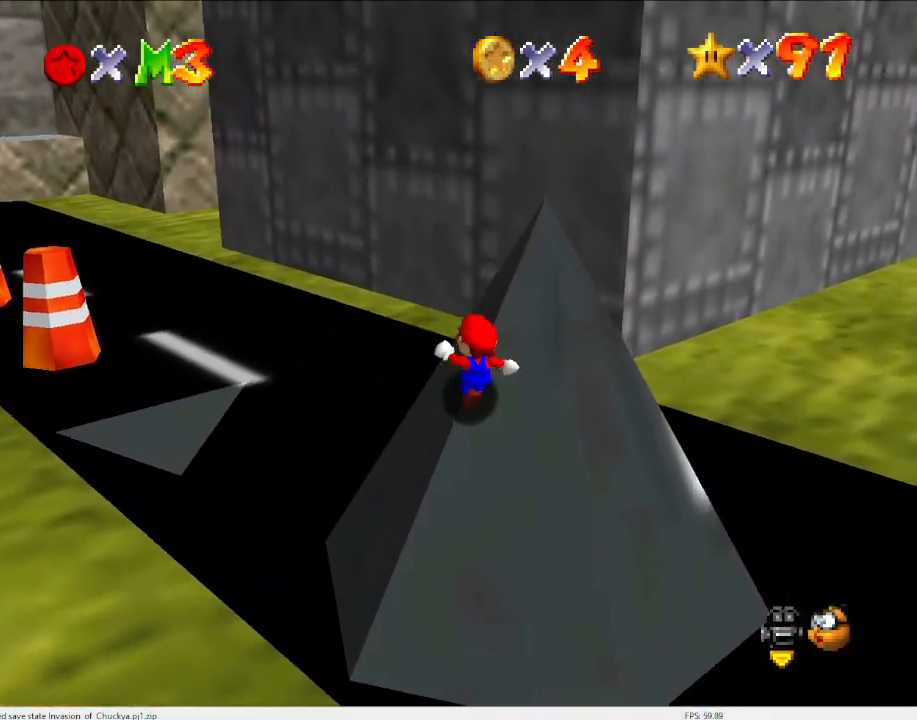
{"buttons": ["A"], "left_stick": "up-left", "events": [[267, "A", "down"]]}
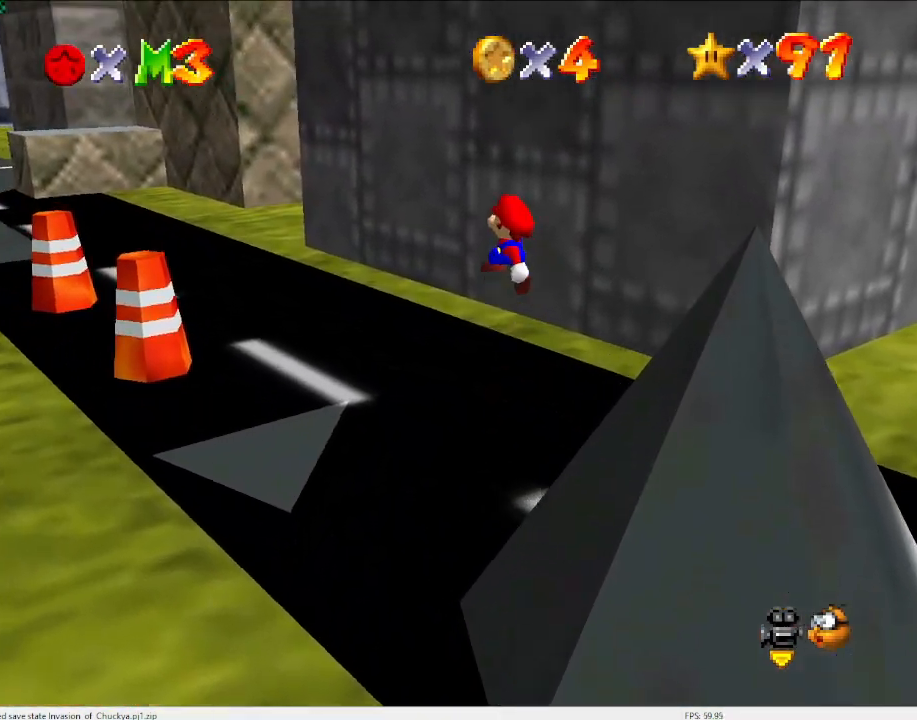
{"buttons": [], "left_stick": "up-left", "events": [[200, "A", "up"], [333, "C_DOWN", "down"], [367, "C_RIGHT", "down"], [467, "C_DOWN", "up"], [467, "C_RIGHT", "up"]]}
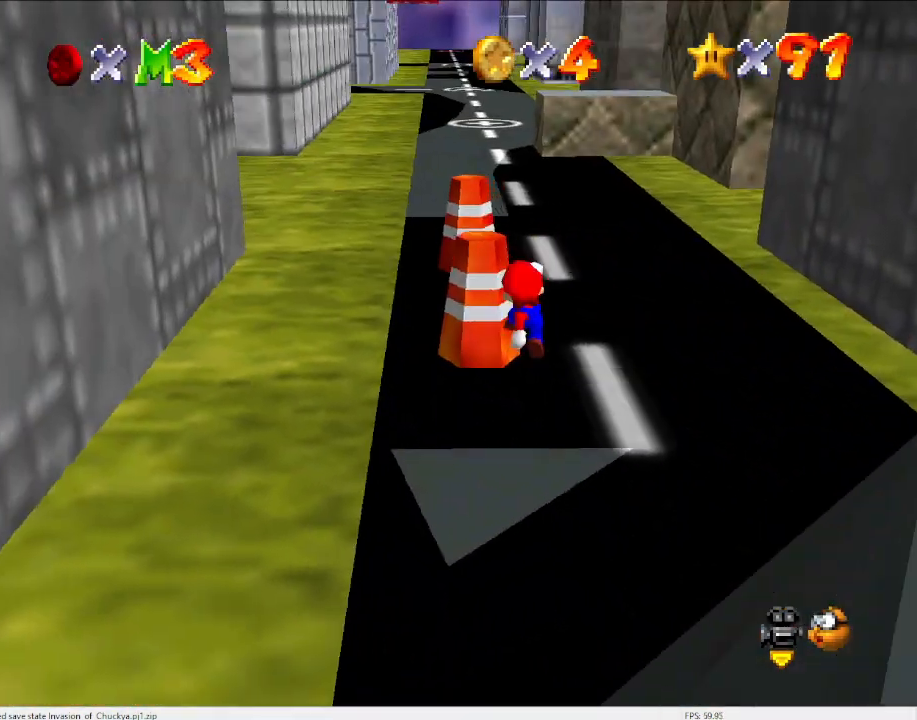
{"buttons": ["A"], "left_stick": "up-left", "events": [[133, "left_stick", "up"], [433, "A", "down"], [500, "left_stick", "up-left"]]}
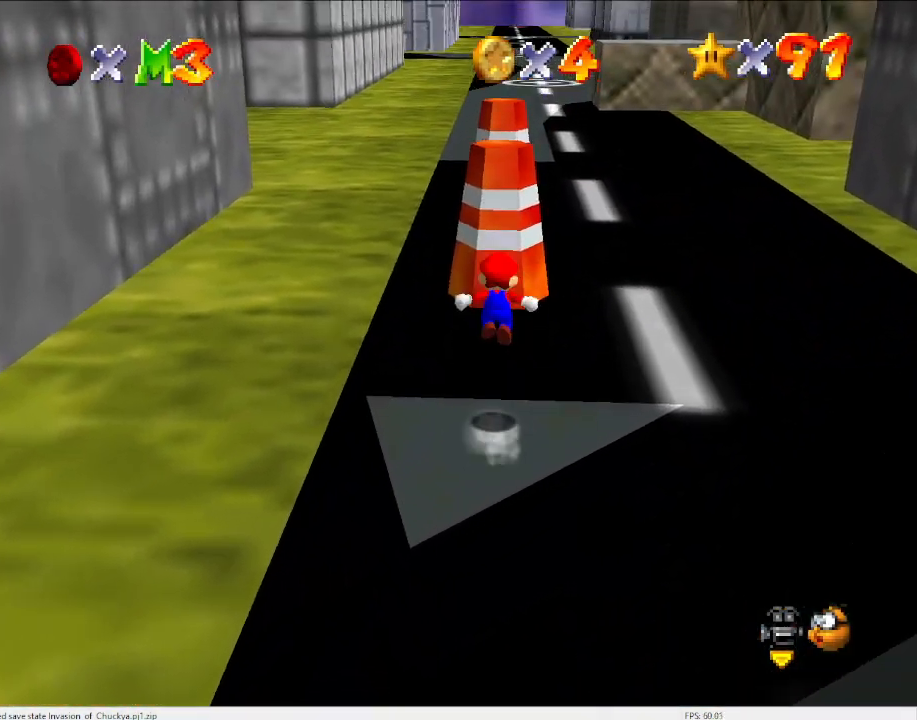
{"buttons": ["A"], "left_stick": "down-right", "events": [[167, "C_DOWN", "down"], [200, "C_LEFT", "down"], [300, "C_DOWN", "up"], [300, "C_LEFT", "up"], [367, "left_stick", "center"], [433, "left_stick", "down-right"]]}
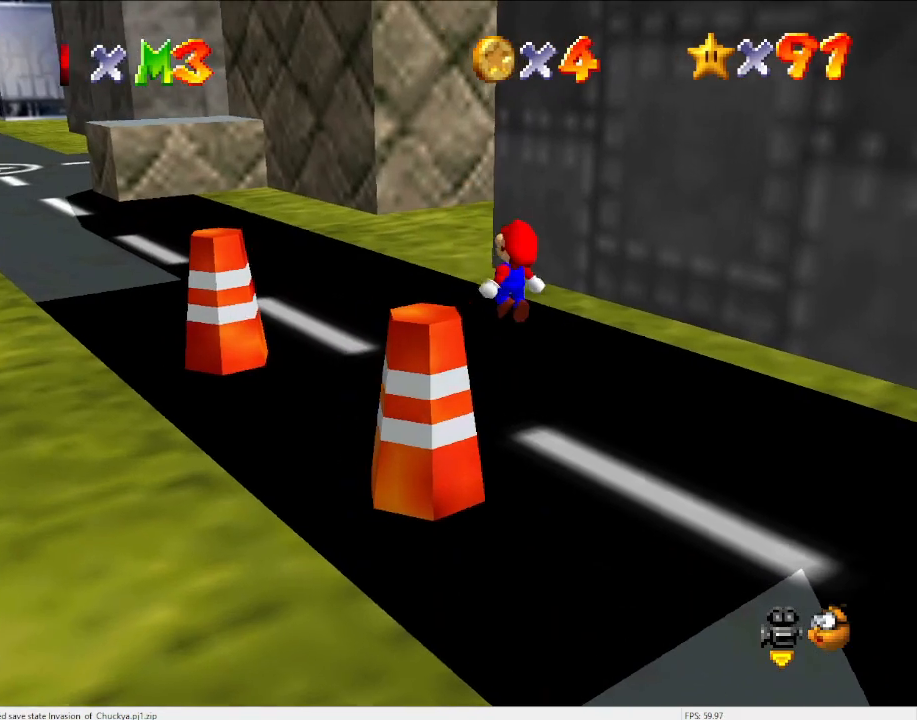
{"buttons": [], "left_stick": "up", "events": [[100, "B", "down"], [133, "left_stick", "center"], [200, "B", "up"], [267, "A", "up"], [367, "left_stick", "up"]]}
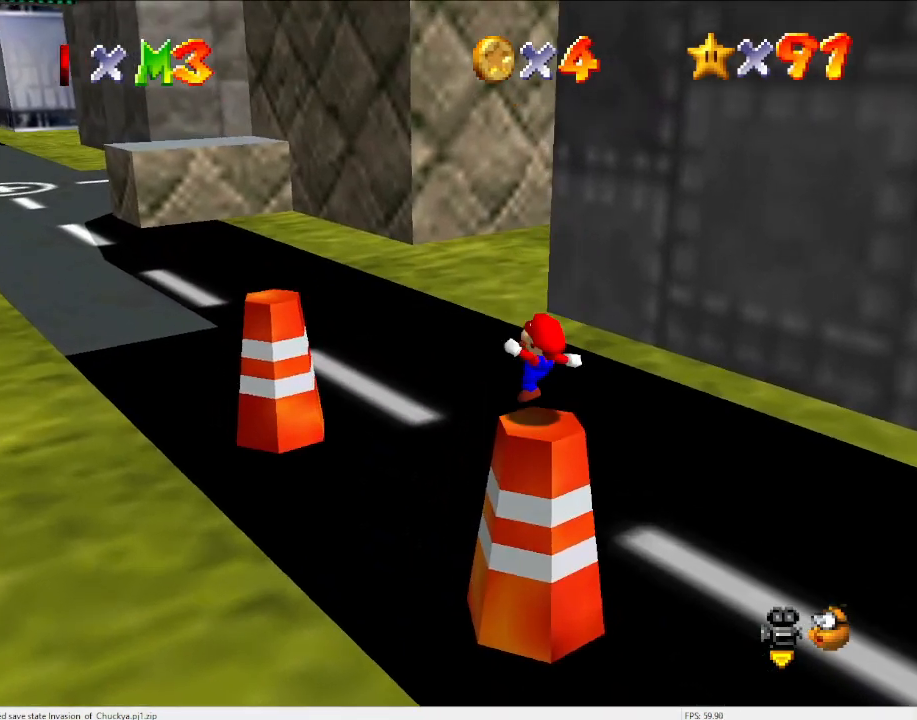
{"buttons": ["A"], "left_stick": "up-left", "events": [[100, "A", "down"], [100, "left_stick", "up-left"]]}
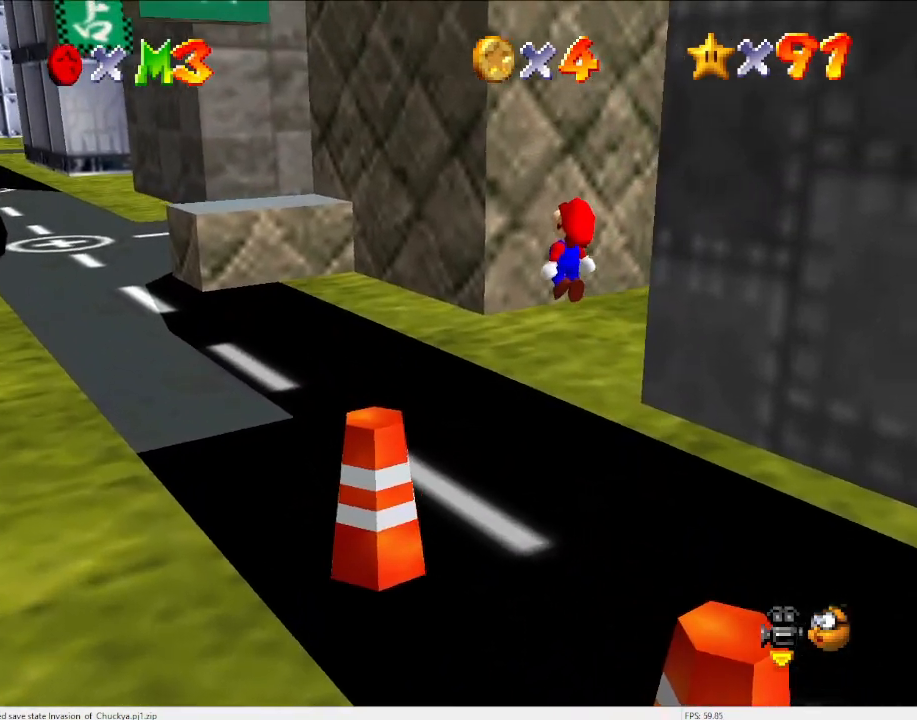
{"buttons": ["A", "B"], "left_stick": "down-right", "events": [[33, "left_stick", "left"], [233, "left_stick", "down"], [300, "left_stick", "down-right"], [400, "B", "down"]]}
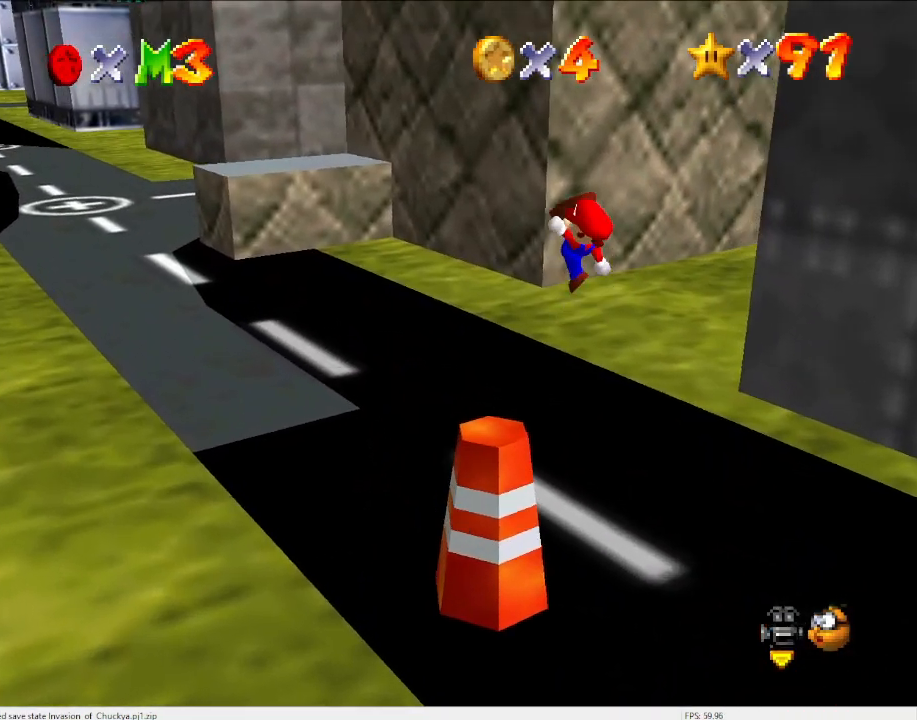
{"buttons": [], "left_stick": "up-left", "events": [[33, "B", "up"], [67, "A", "up"], [67, "left_stick", "center"], [300, "left_stick", "up-left"]]}
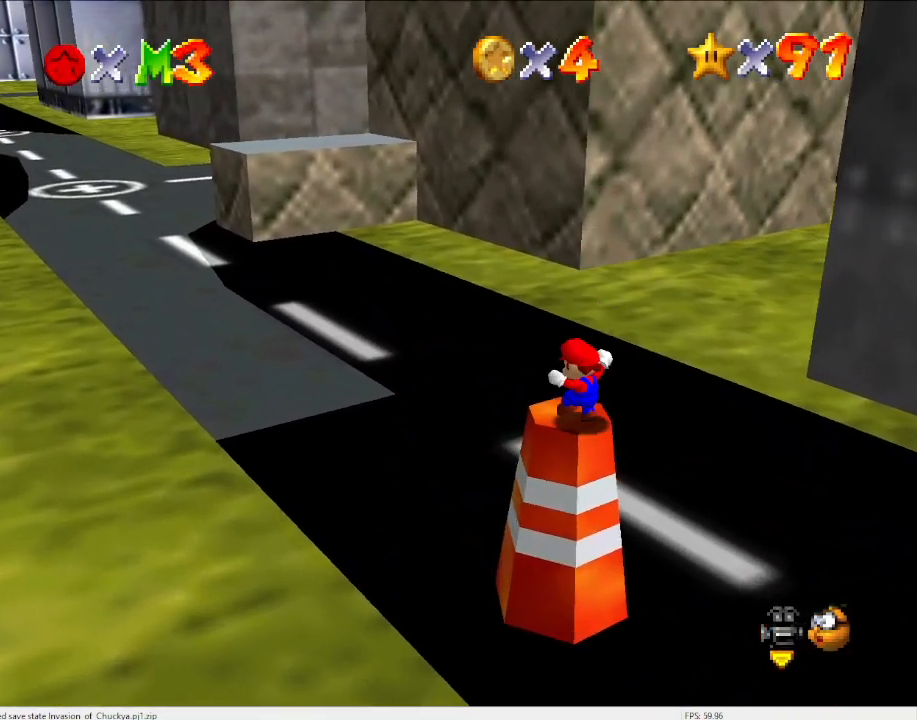
{"buttons": ["A", "B"], "left_stick": "up-left", "events": [[67, "A", "down"], [467, "B", "down"]]}
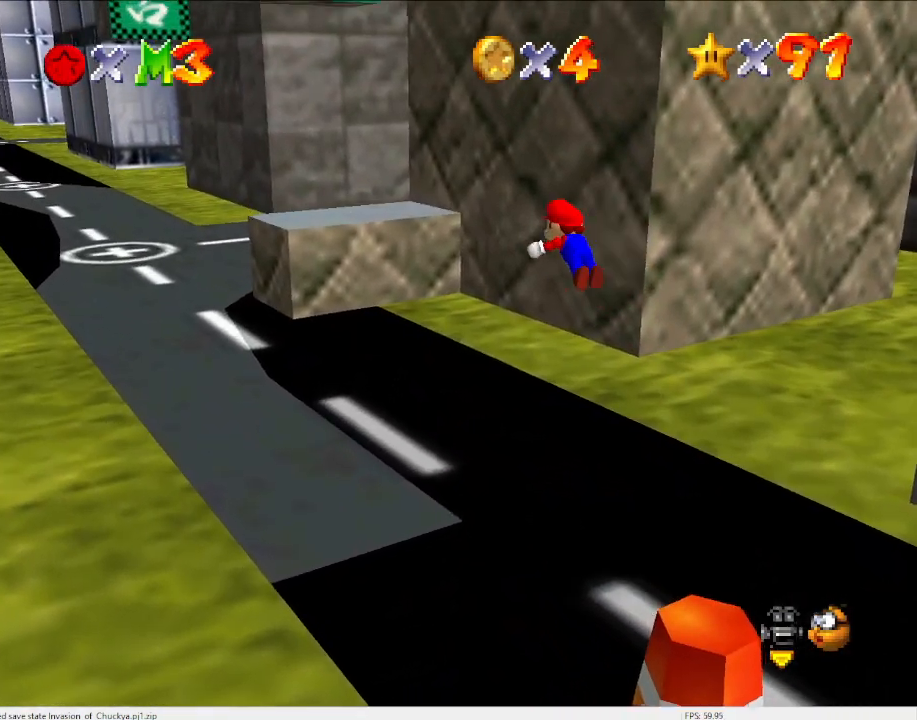
{"buttons": [], "left_stick": "up-left", "events": [[100, "A", "up"], [100, "B", "up"], [333, "C_DOWN", "down"], [367, "C_RIGHT", "down"], [467, "C_DOWN", "up"], [467, "C_RIGHT", "up"]]}
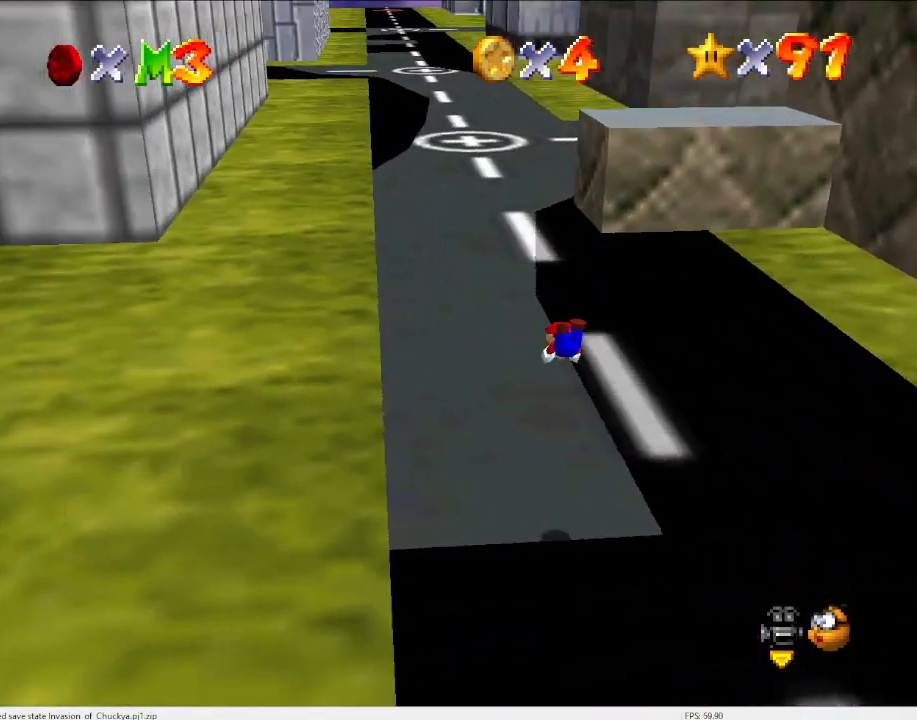
{"buttons": [], "left_stick": "up", "events": [[33, "left_stick", "up"], [333, "A", "down"], [433, "A", "up"]]}
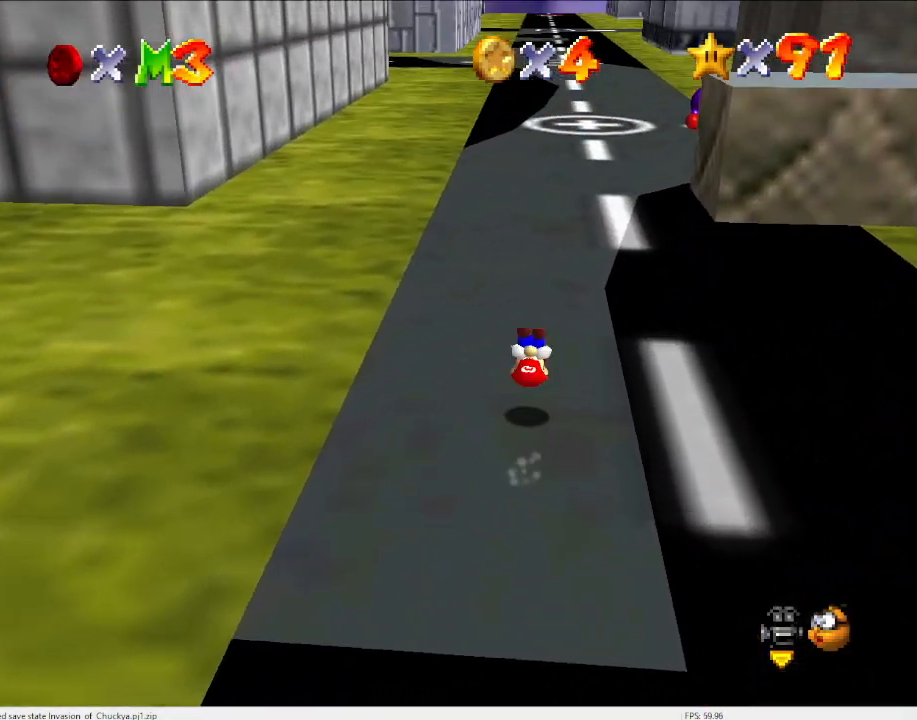
{"buttons": ["A", "B"], "left_stick": "up", "events": [[400, "A", "down"], [400, "B", "down"]]}
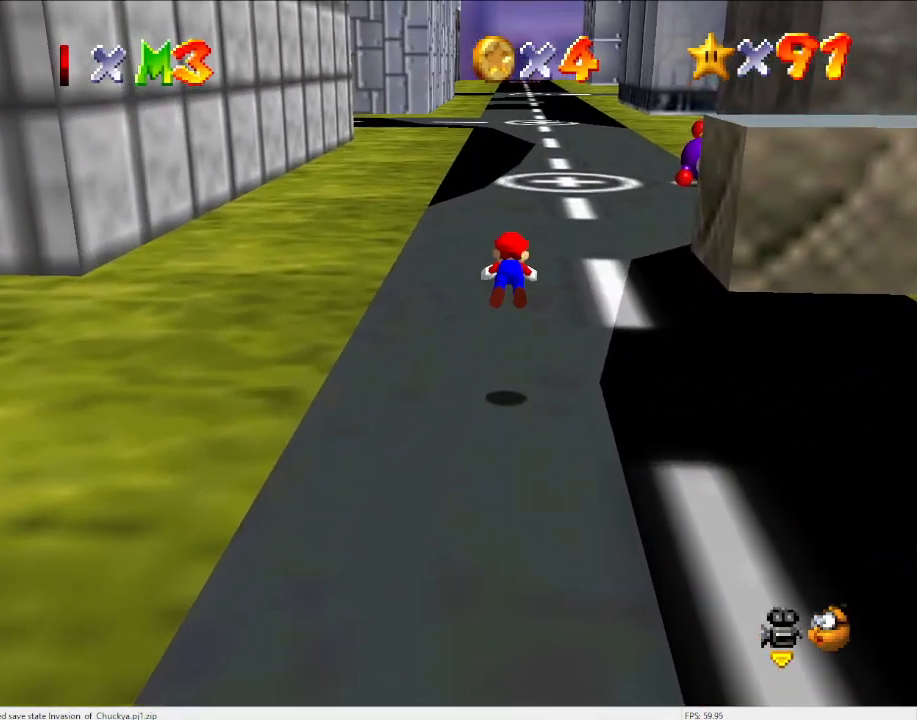
{"buttons": [], "left_stick": "up", "events": [[33, "B", "up"], [100, "A", "up"]]}
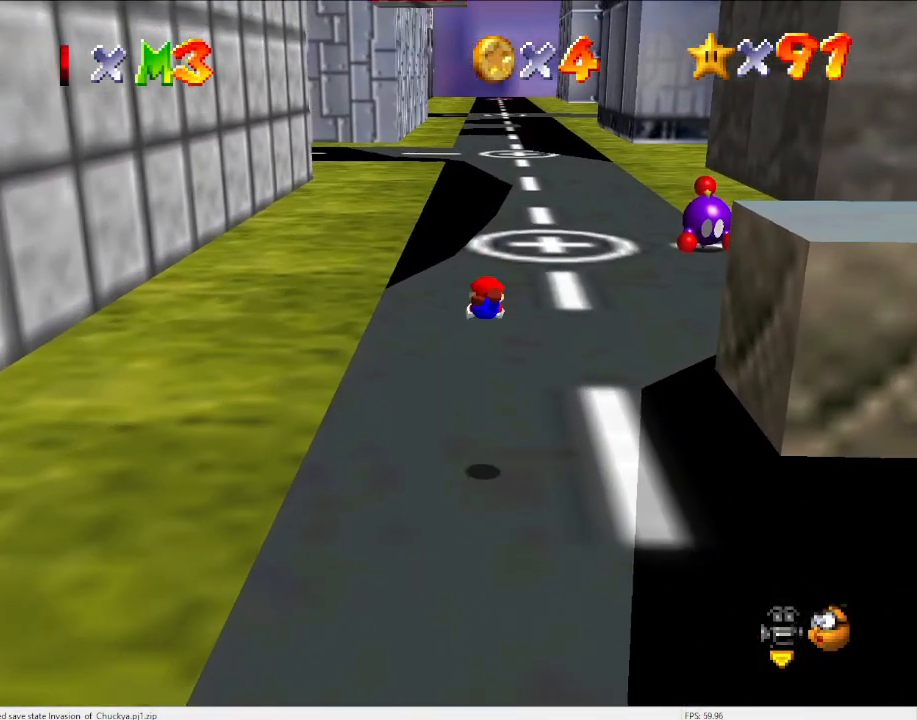
{"buttons": [], "left_stick": "up", "events": [[400, "A", "down"], [500, "A", "up"]]}
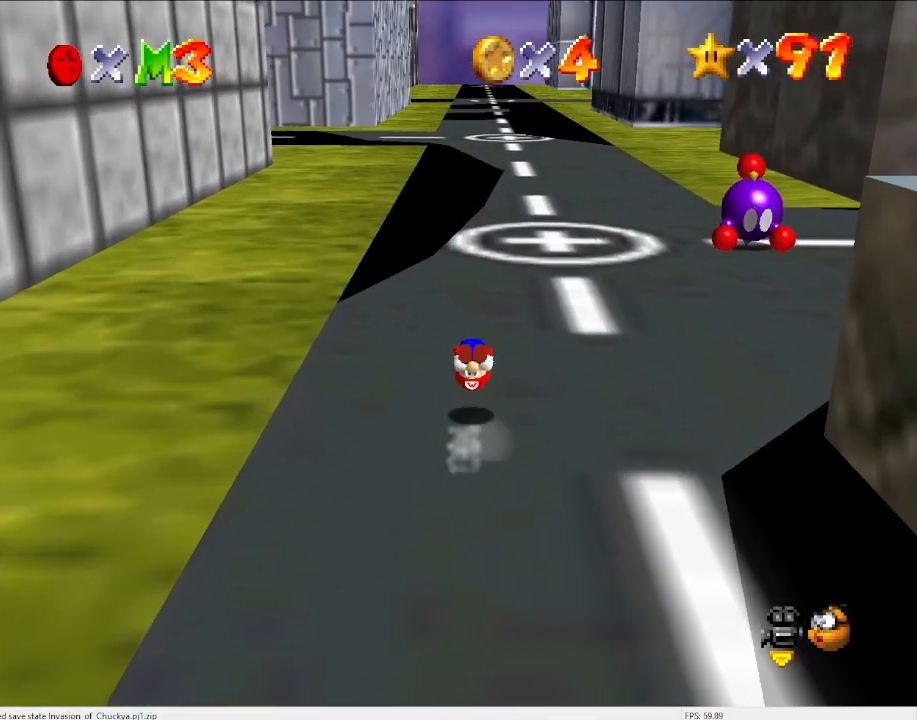
{"buttons": ["A", "B"], "left_stick": "up", "events": [[467, "A", "down"], [467, "B", "down"]]}
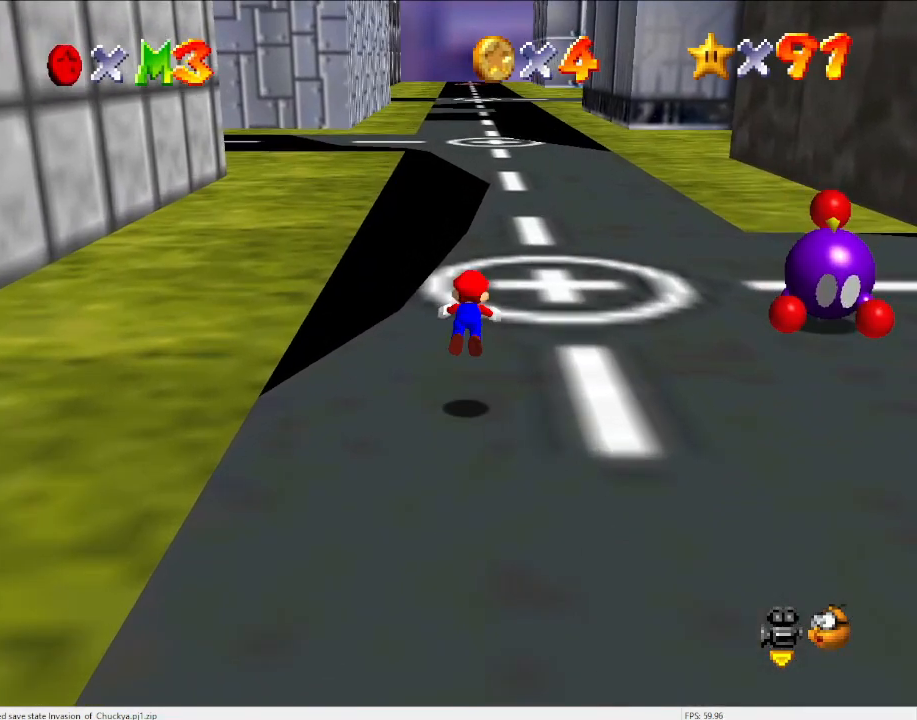
{"buttons": [], "left_stick": "up", "events": [[133, "A", "up"], [133, "B", "up"]]}
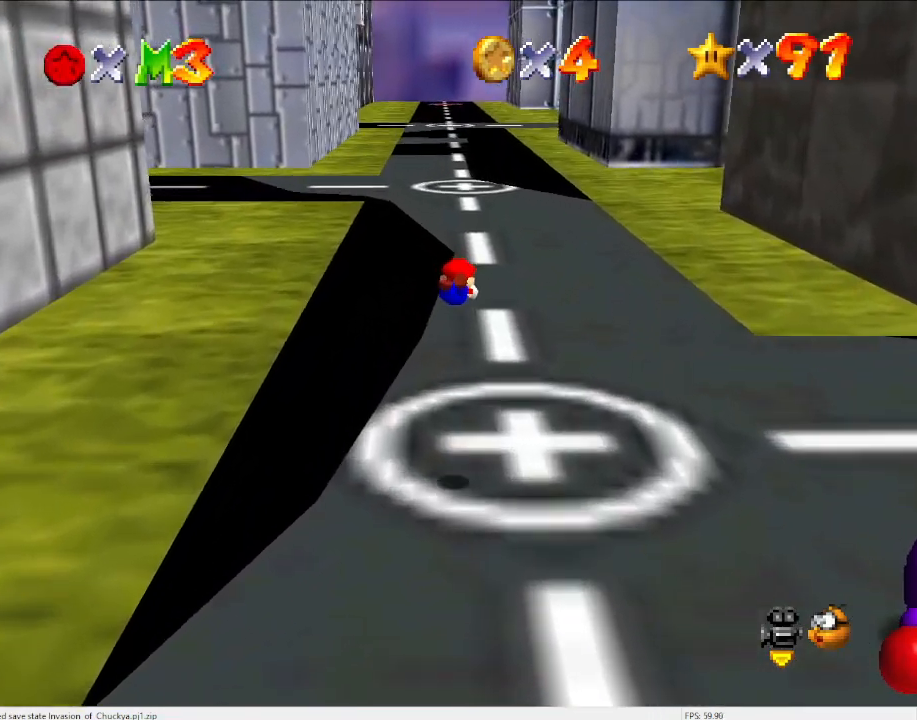
{"buttons": ["A"], "left_stick": "up", "events": [[400, "A", "down"]]}
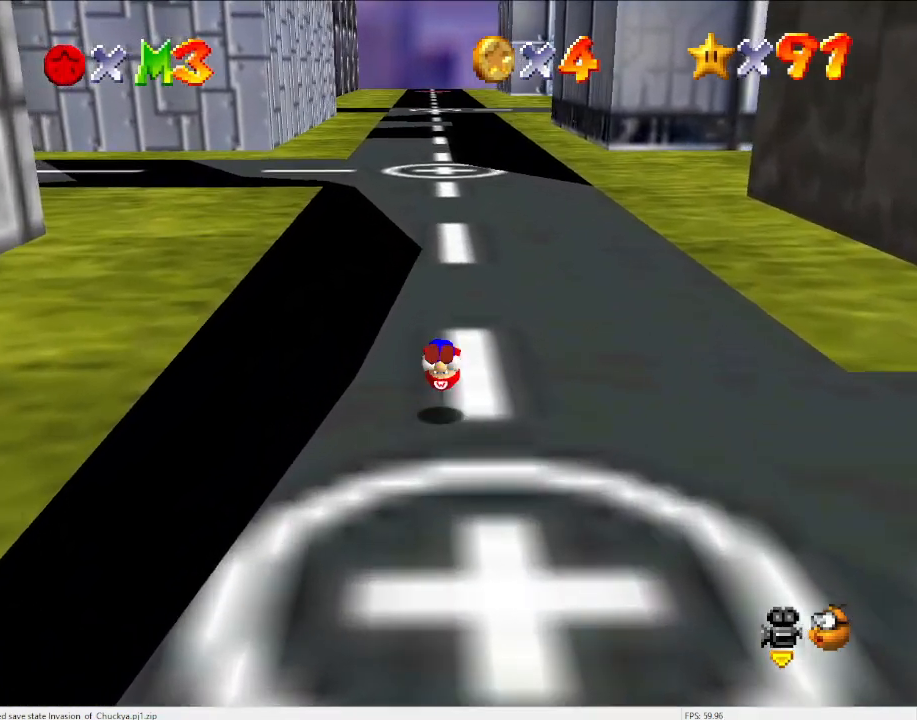
{"buttons": ["A"], "left_stick": "up", "events": [[33, "A", "up"], [500, "A", "down"]]}
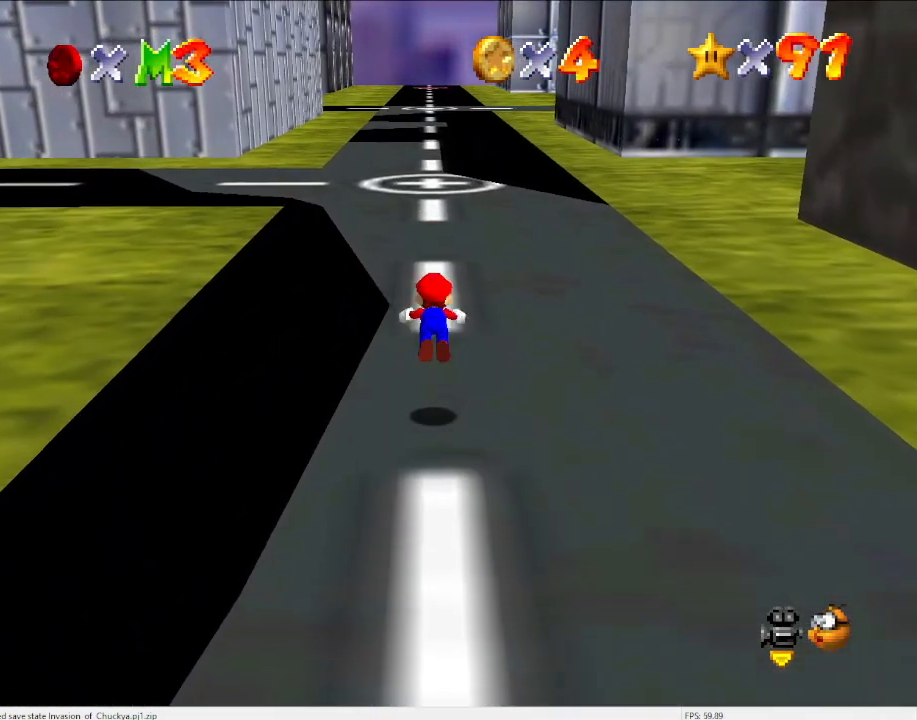
{"buttons": ["C_DOWN", "C_RIGHT"], "left_stick": "up", "events": [[33, "B", "down"], [100, "A", "up"], [100, "B", "up"], [367, "C_DOWN", "down"], [400, "C_RIGHT", "down"]]}